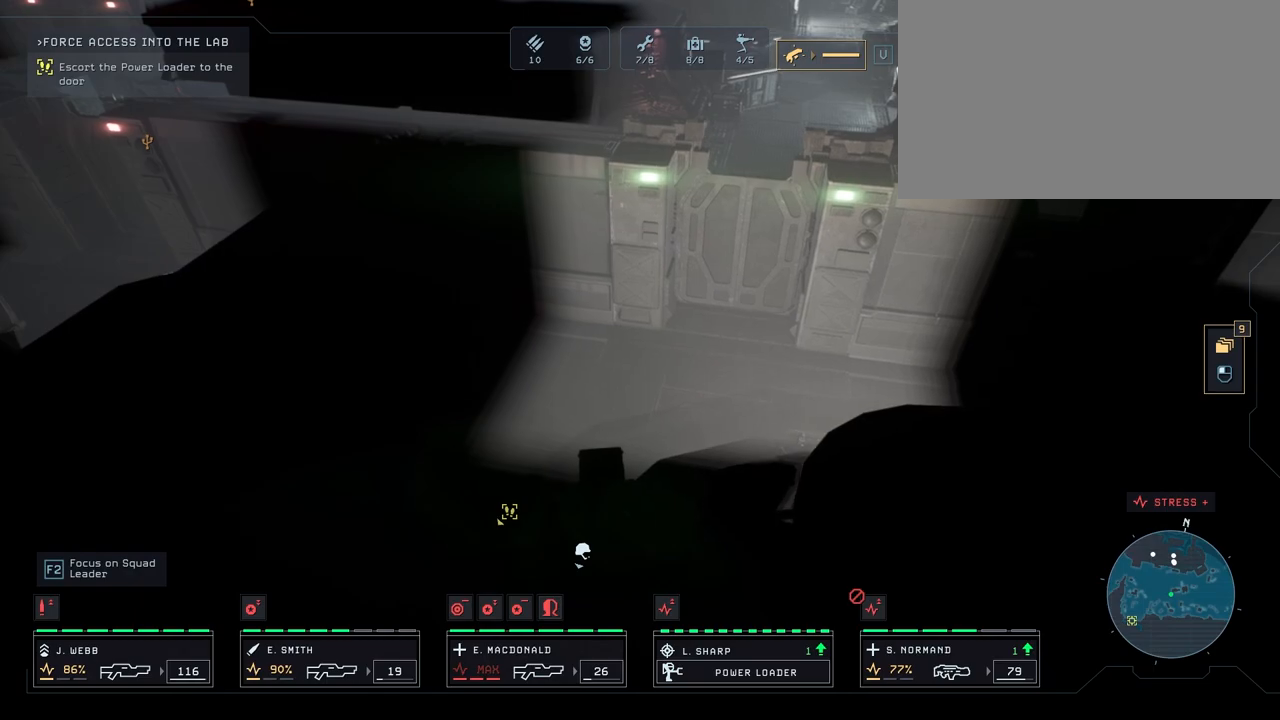
Gameplay with keyboard and mouse; each line is a JSON object with the keys and mouse buttons held at the frame after it. "events" lists presses ("down") and releases ("up") of "1", "2", "3", "4", "5", "a", "alt", "c", "caps_lock", "ctrl", "d", "e", "f", "g", "q", "r", "s", "shift", "space", "t", "tab", "v", "w", "x", "z", "mouse_left", "mouse_wheel" and "mouse_right" between this image and that frame as [ms after this image, input, new state], when the widget could be followed in between. "mouse_left", "mouse_wheel", "mouse_right" = the "left", "wheel", "right" buttons of the "mouse" list. No other keys are recorded. "wheel" means that the mouse wheel is clicked or scrolled. "mouse_move" is the direction in which the mouse moves at that frame (one of eight, or "still"), when it could be read.
{"keys": [], "mouse": ["wheel"], "mouse_move": "still", "events": [[317, "mouse_wheel", "down"], [450, "mouse_wheel", "up"], [500, "mouse_wheel", "down"]]}
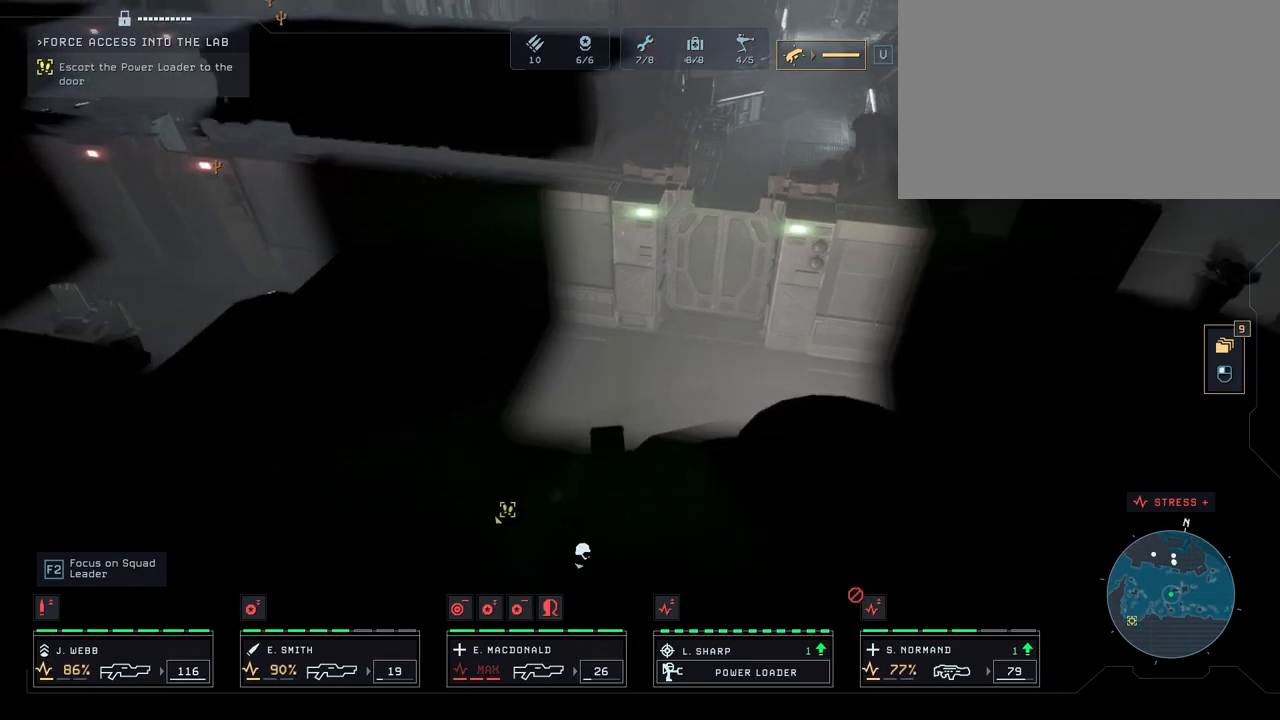
{"keys": [], "mouse": [], "mouse_move": "still", "events": [[83, "mouse_wheel", "up"]]}
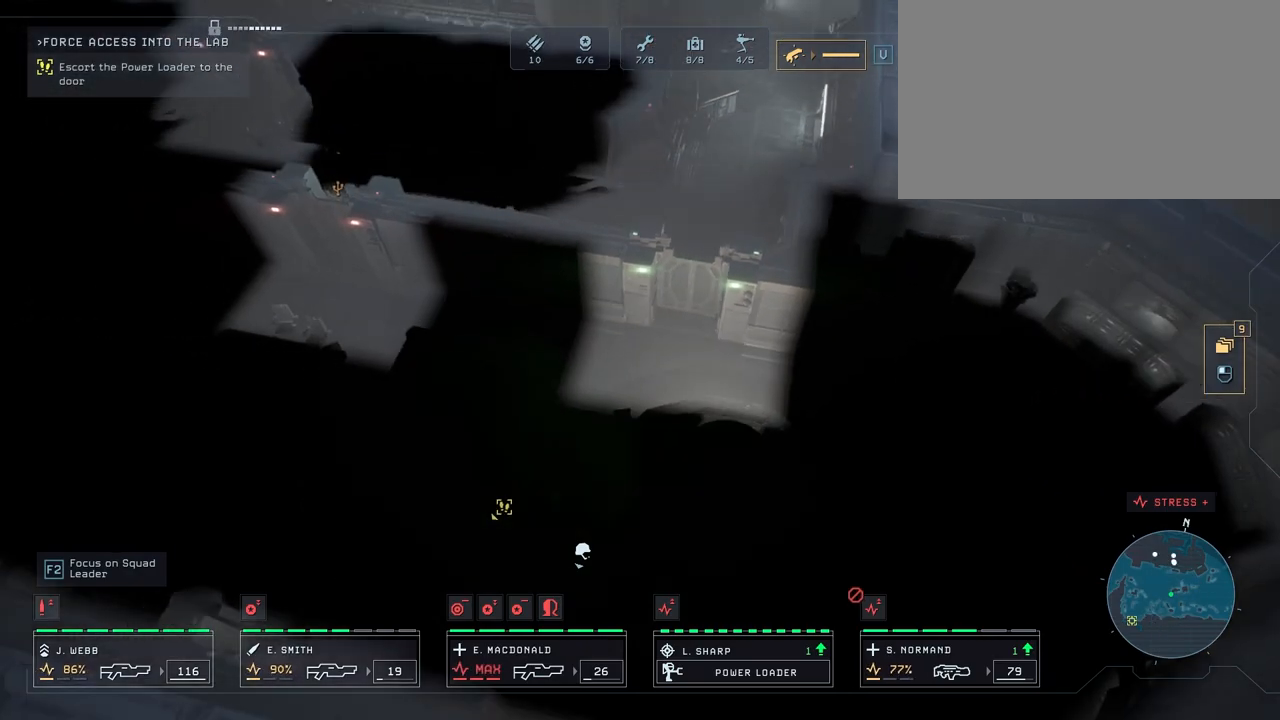
{"keys": [], "mouse": [], "mouse_move": "still", "events": [[33, "mouse_wheel", "down"], [167, "mouse_wheel", "up"], [217, "mouse_wheel", "down"], [267, "mouse_wheel", "up"]]}
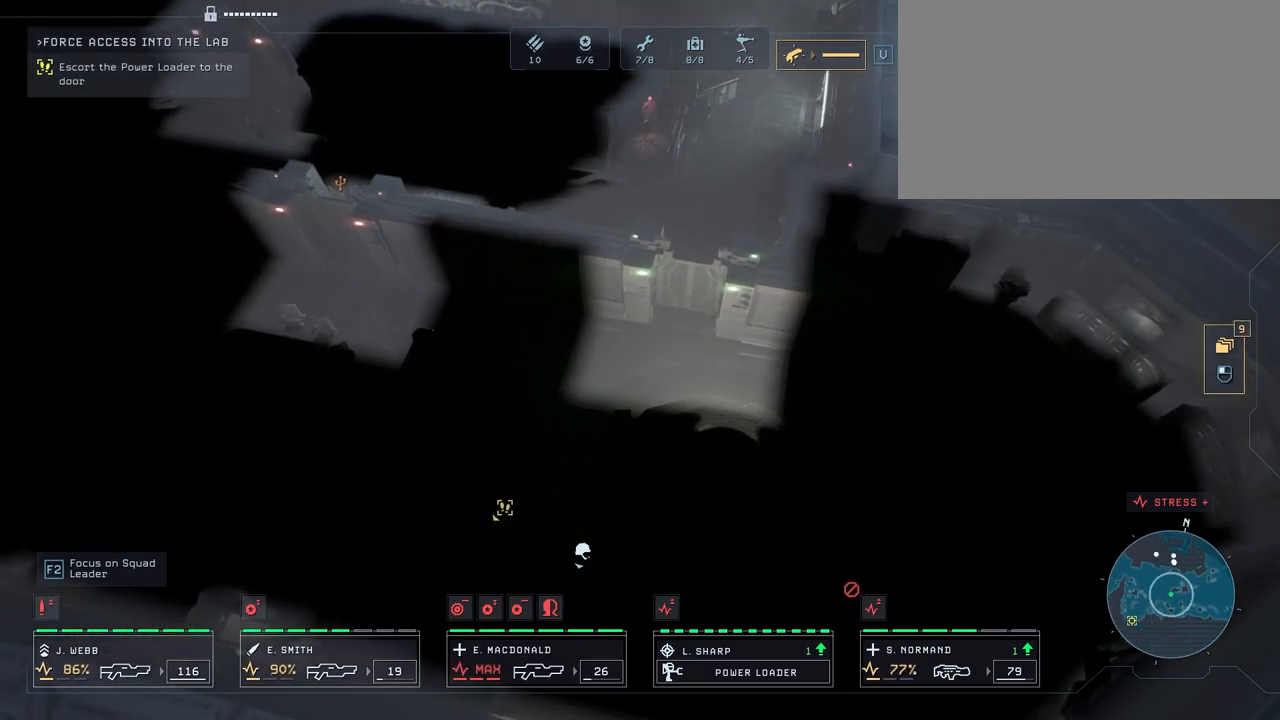
{"keys": ["s"], "mouse": [], "mouse_move": "up-left", "events": [[33, "s", "down"], [117, "mouse_wheel", "down"], [250, "mouse_wheel", "up"]]}
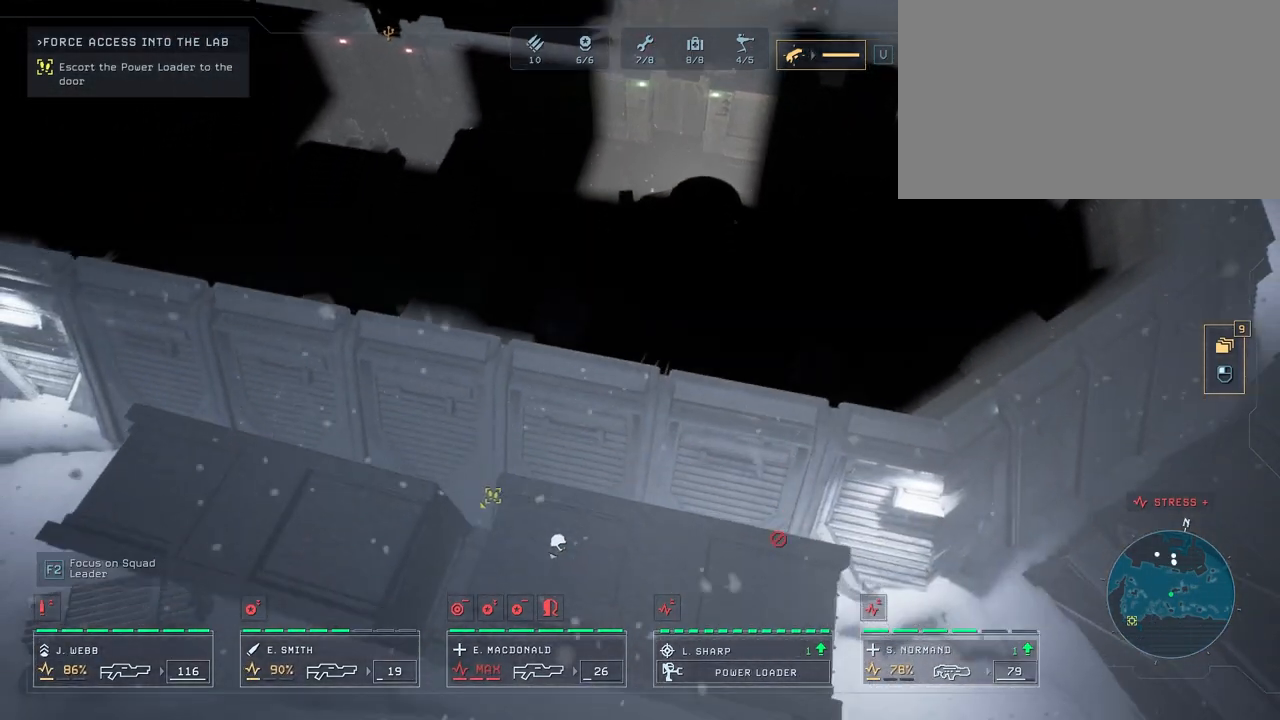
{"keys": ["s"], "mouse": [], "mouse_move": "still", "events": [[100, "mouse_wheel", "down"], [283, "mouse_wheel", "up"]]}
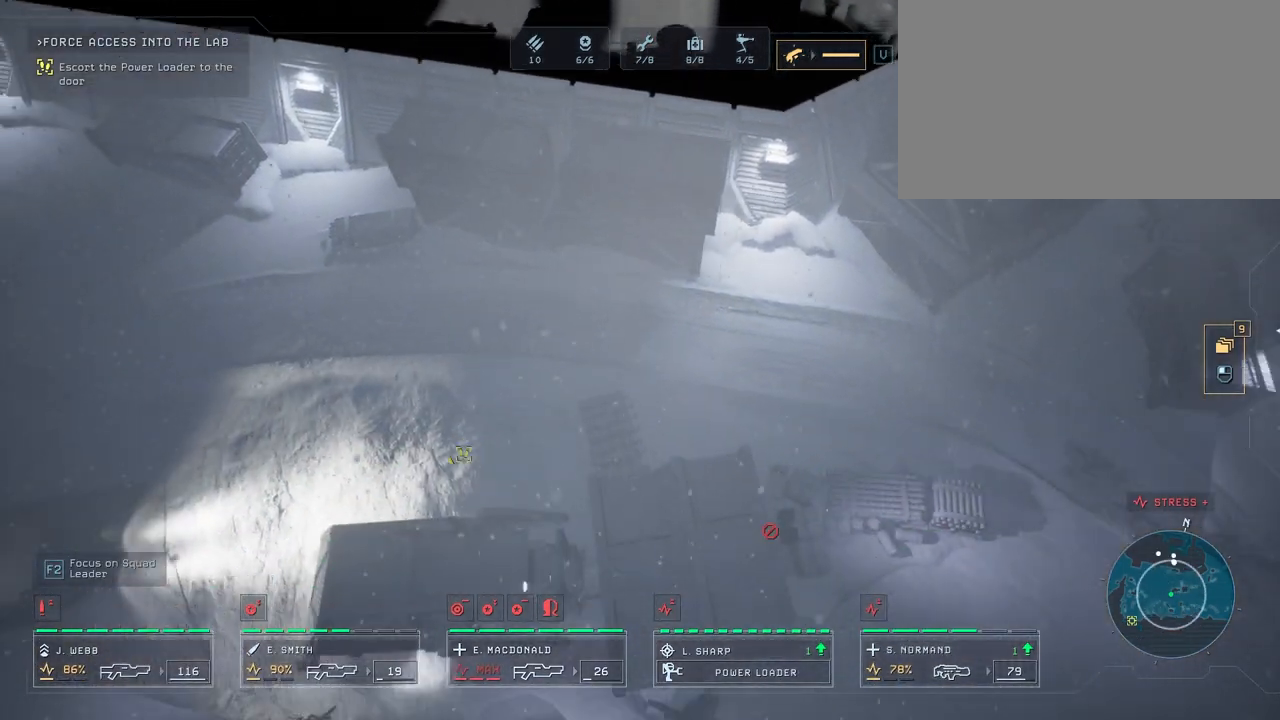
{"keys": ["a"], "mouse": [], "mouse_move": "still", "events": [[100, "mouse_wheel", "down"], [217, "s", "up"], [267, "mouse_wheel", "up"], [483, "a", "down"]]}
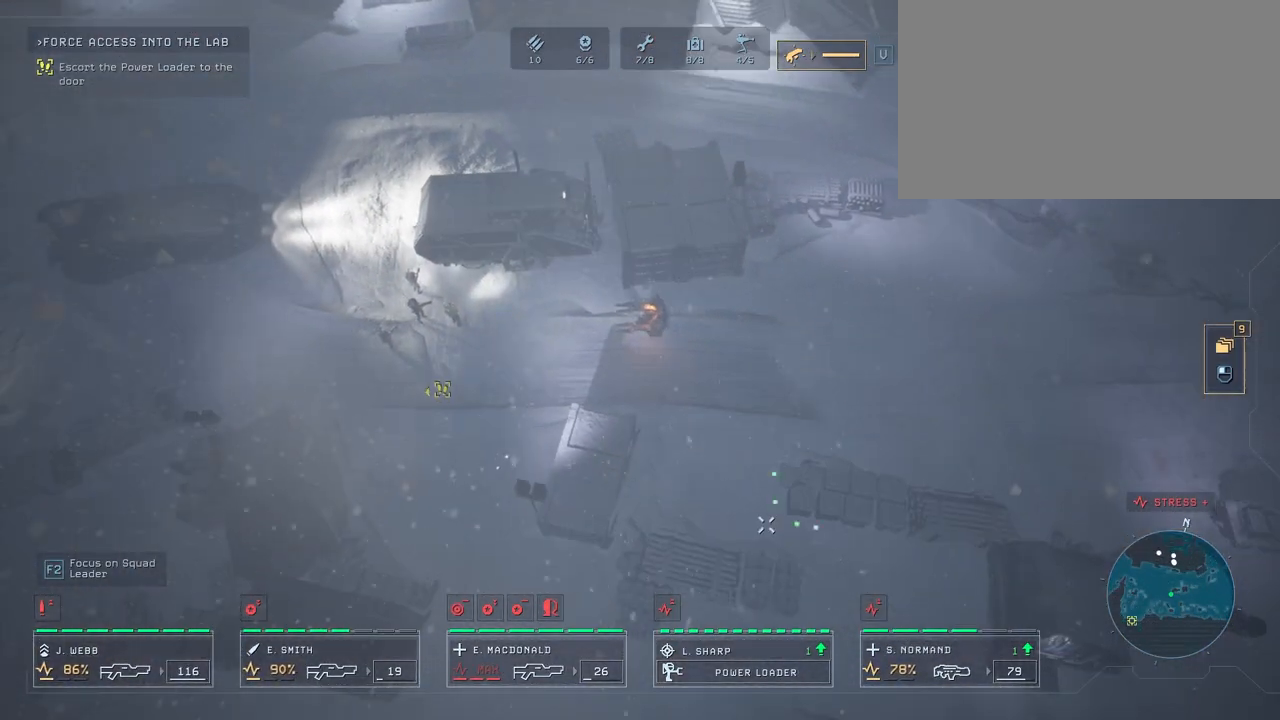
{"keys": [], "mouse": [], "mouse_move": "up", "events": [[133, "w", "down"], [350, "a", "up"], [350, "w", "up"]]}
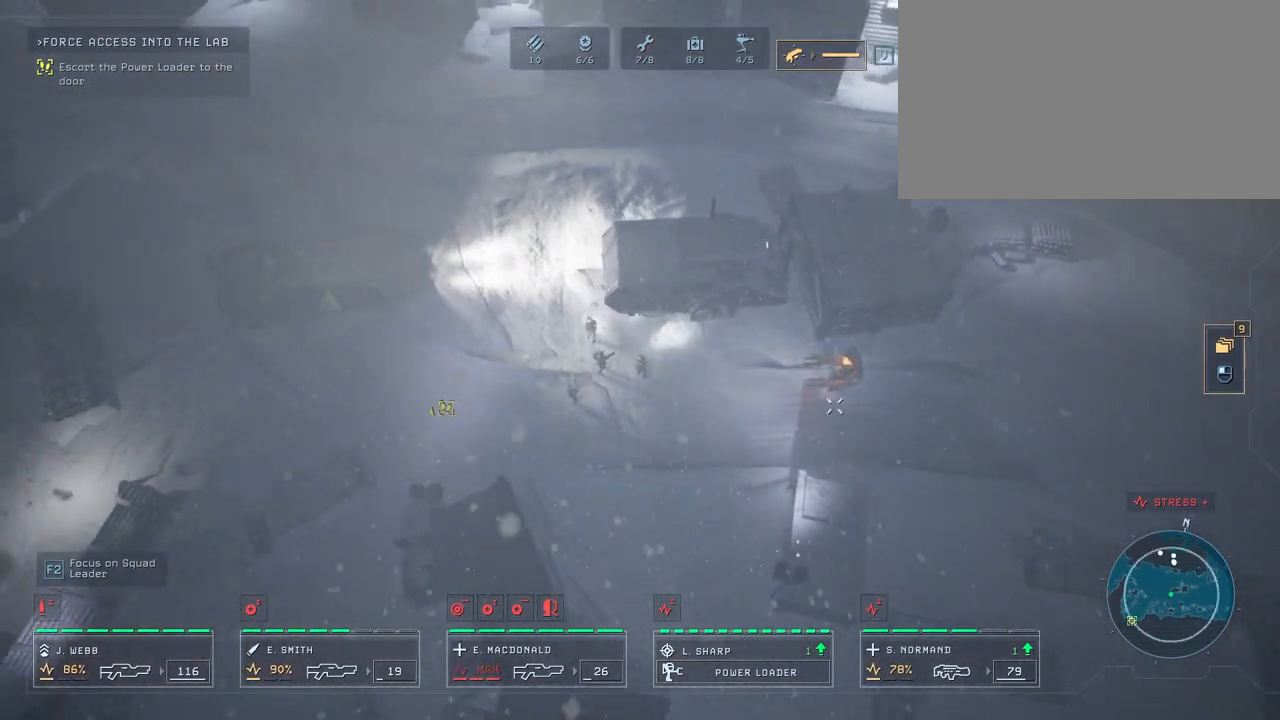
{"keys": [], "mouse": [], "mouse_move": "up", "events": []}
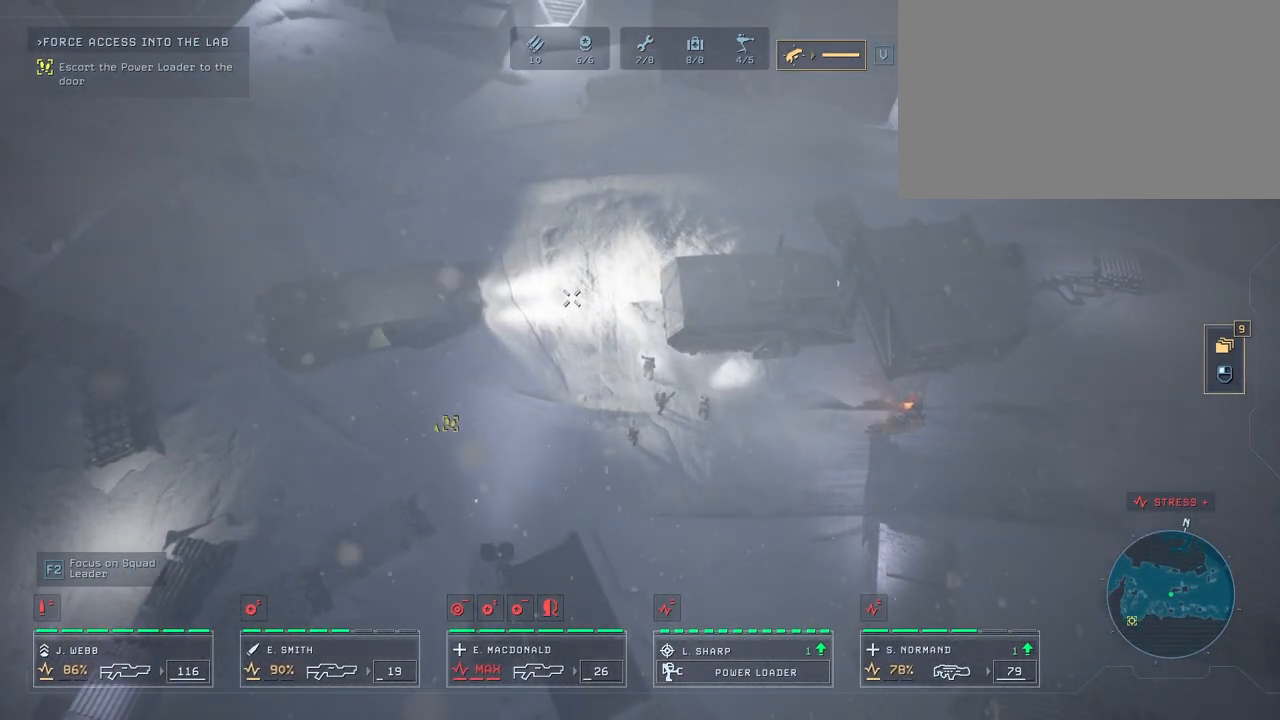
{"keys": [], "mouse": [], "mouse_move": "still", "events": [[200, "w", "down"], [417, "w", "up"]]}
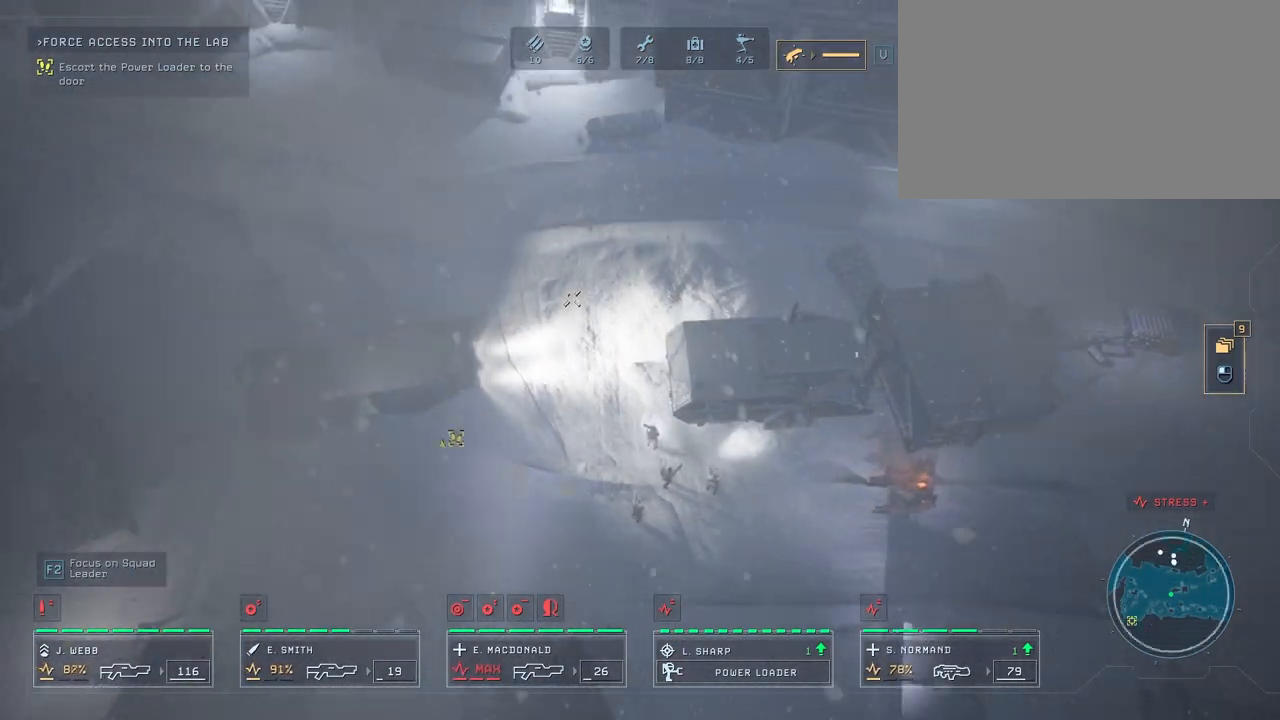
{"keys": ["w"], "mouse": [], "mouse_move": "still", "events": [[333, "w", "down"]]}
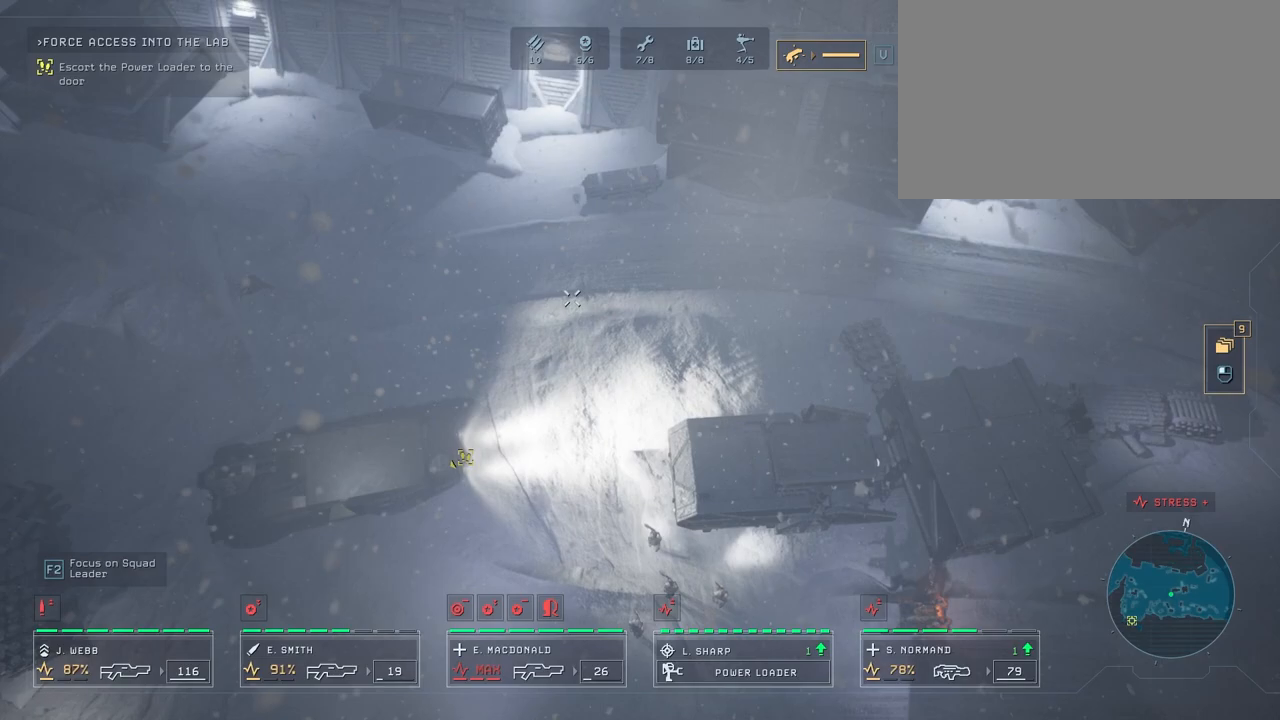
{"keys": ["w"], "mouse": [], "mouse_move": "still", "events": [[233, "d", "down"], [450, "d", "up"]]}
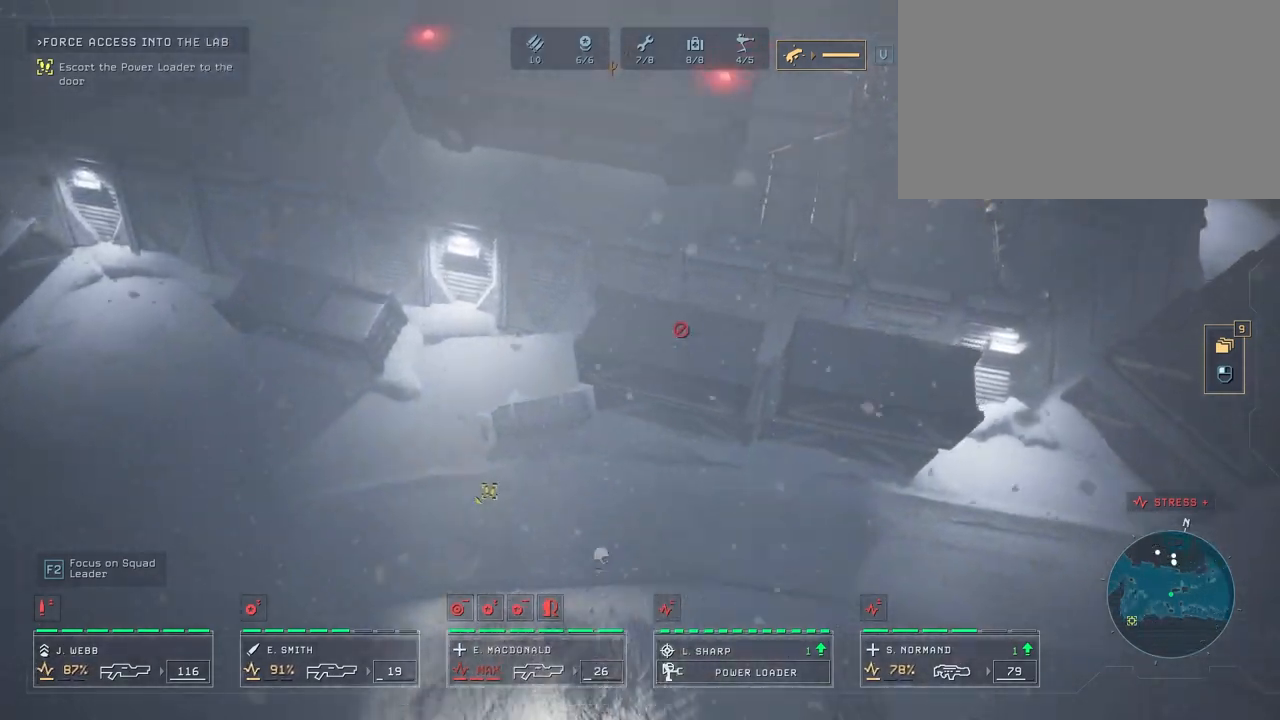
{"keys": [], "mouse": [], "mouse_move": "still", "events": [[50, "w", "up"], [267, "mouse_wheel", "down"], [350, "mouse_wheel", "up"], [400, "mouse_wheel", "down"], [450, "mouse_wheel", "up"]]}
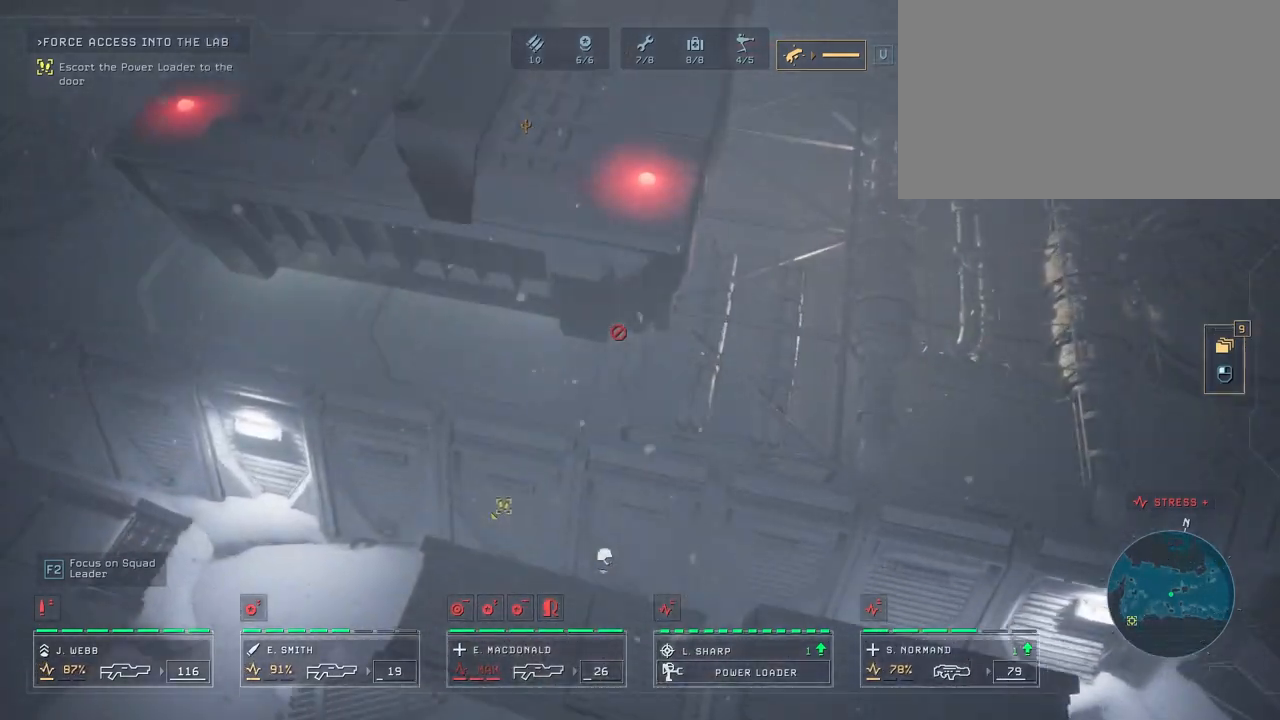
{"keys": [], "mouse": [], "mouse_move": "still", "events": [[217, "mouse_wheel", "down"], [217, "w", "down"], [333, "mouse_wheel", "up"], [483, "w", "up"]]}
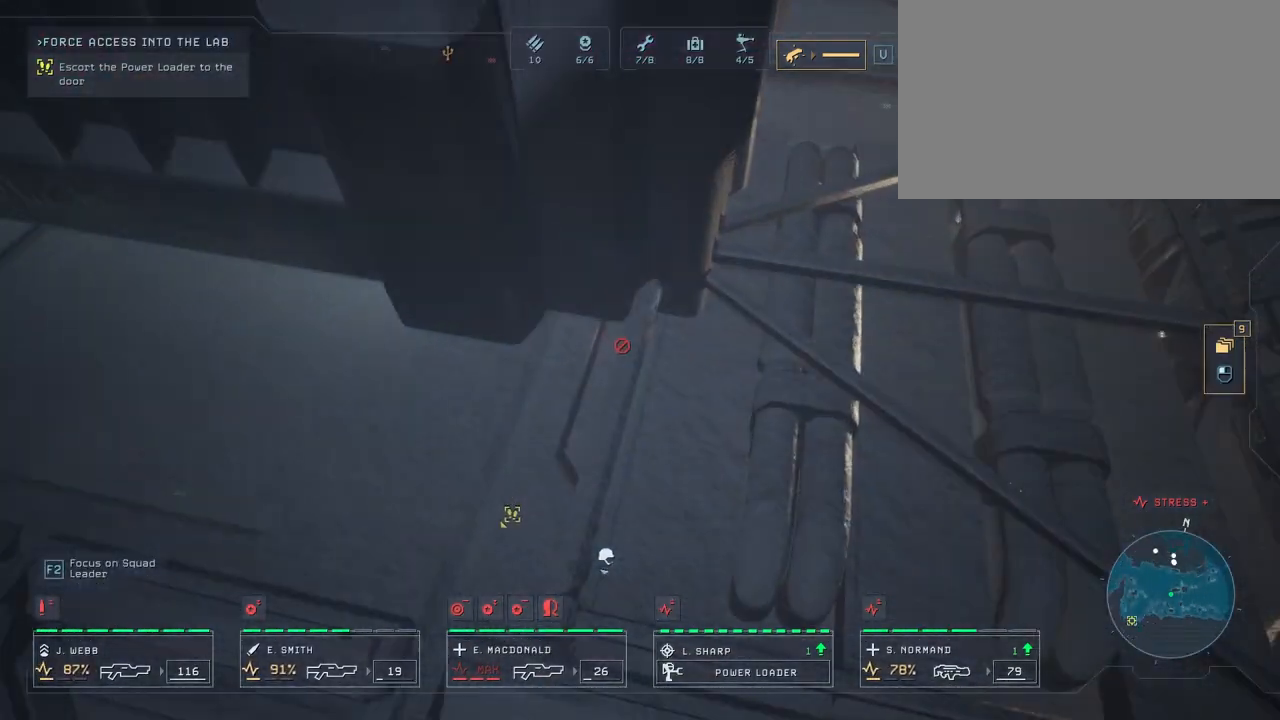
{"keys": [], "mouse": [], "mouse_move": "still", "events": [[150, "mouse_wheel", "down"], [333, "mouse_wheel", "up"]]}
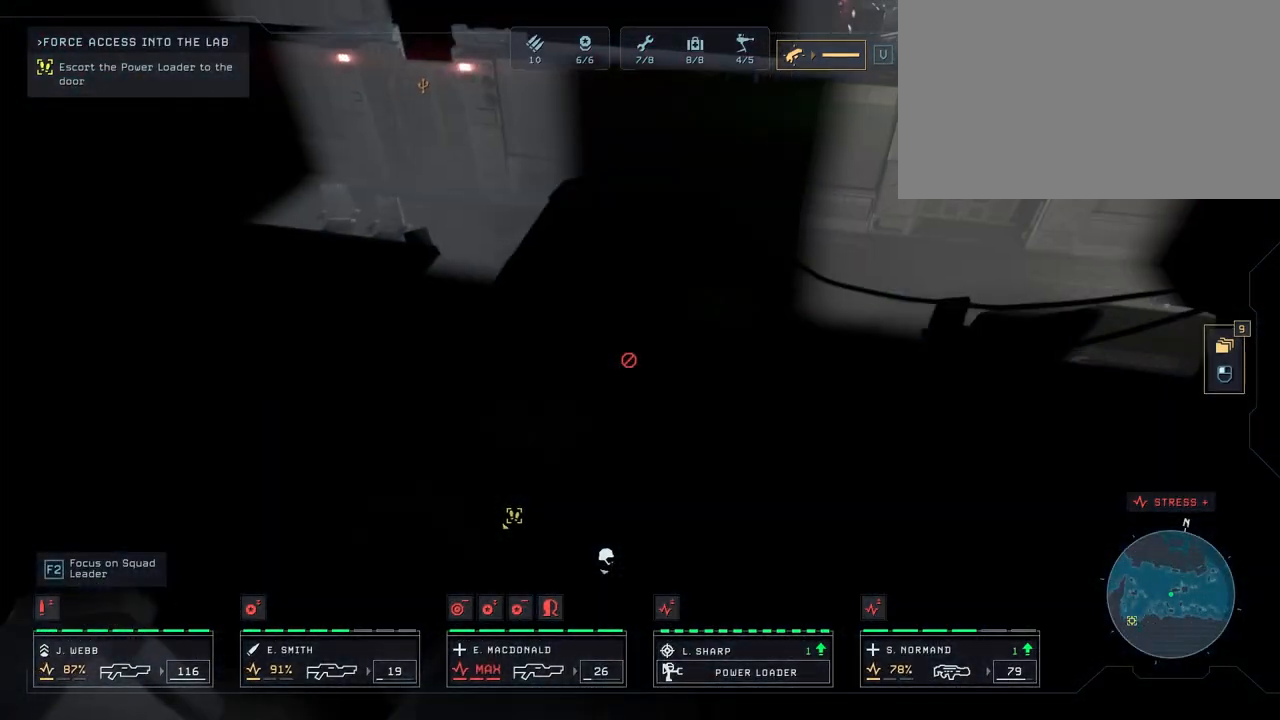
{"keys": ["w"], "mouse": [], "mouse_move": "down", "events": [[100, "w", "down"], [367, "w", "up"], [500, "w", "down"]]}
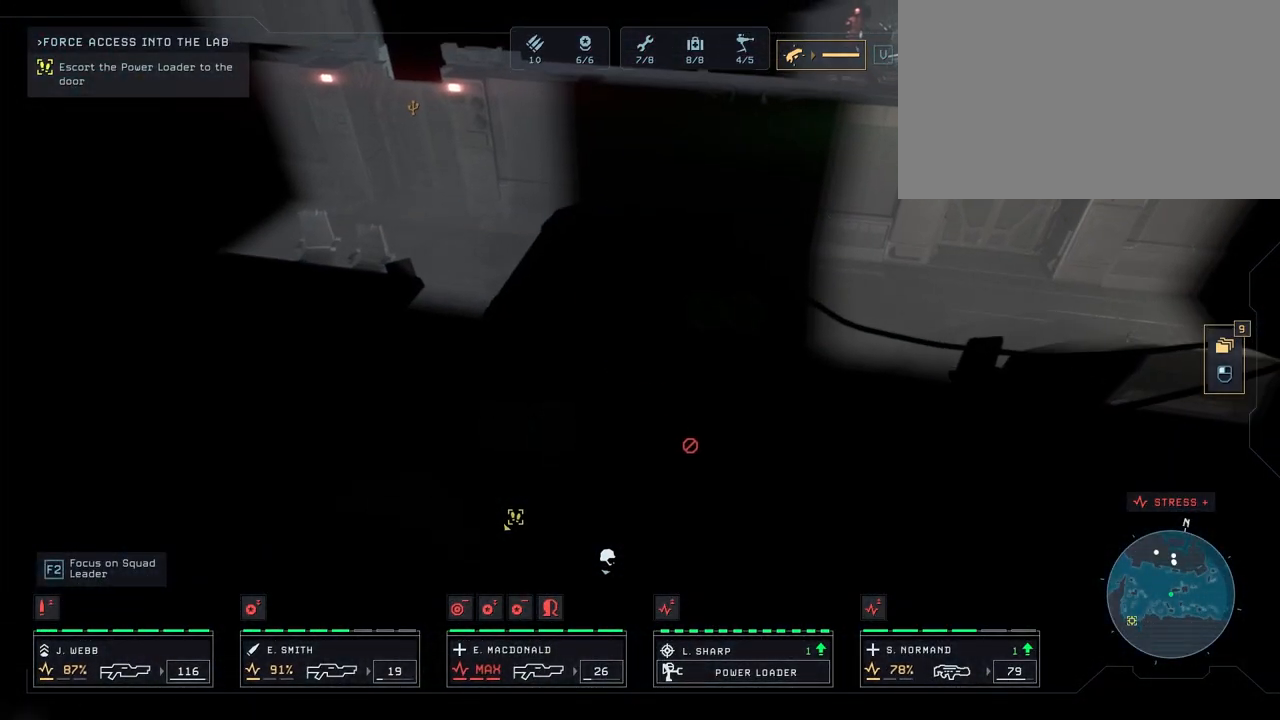
{"keys": ["w"], "mouse": [], "mouse_move": "up", "events": [[100, "a", "down"], [367, "a", "up"]]}
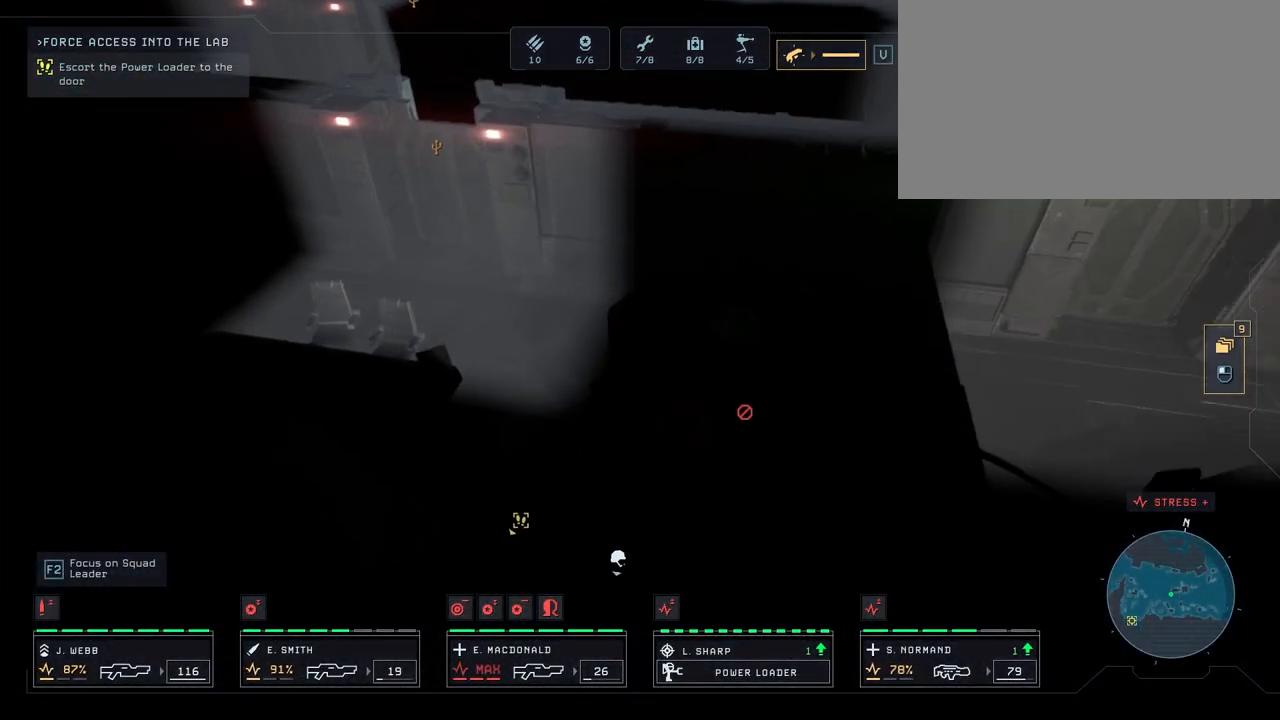
{"keys": ["w"], "mouse": [], "mouse_move": "still", "events": []}
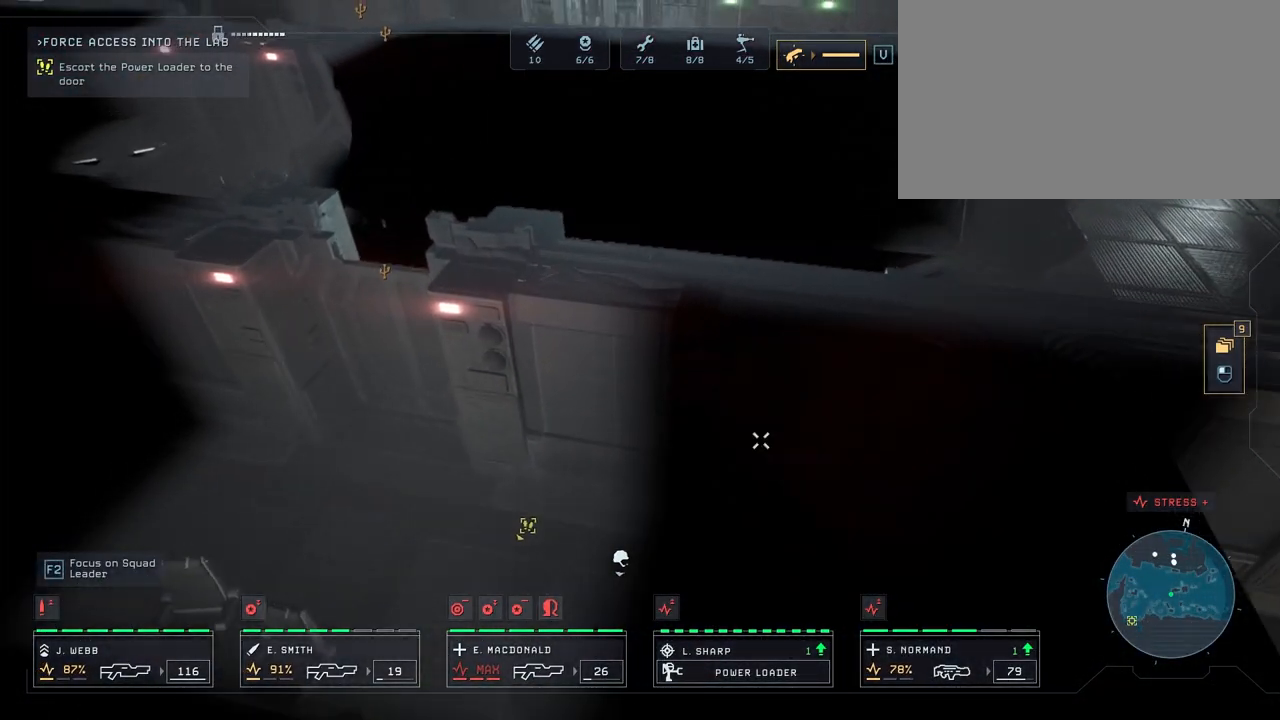
{"keys": ["q"], "mouse": [], "mouse_move": "down-right", "events": [[83, "w", "up"], [300, "q", "down"]]}
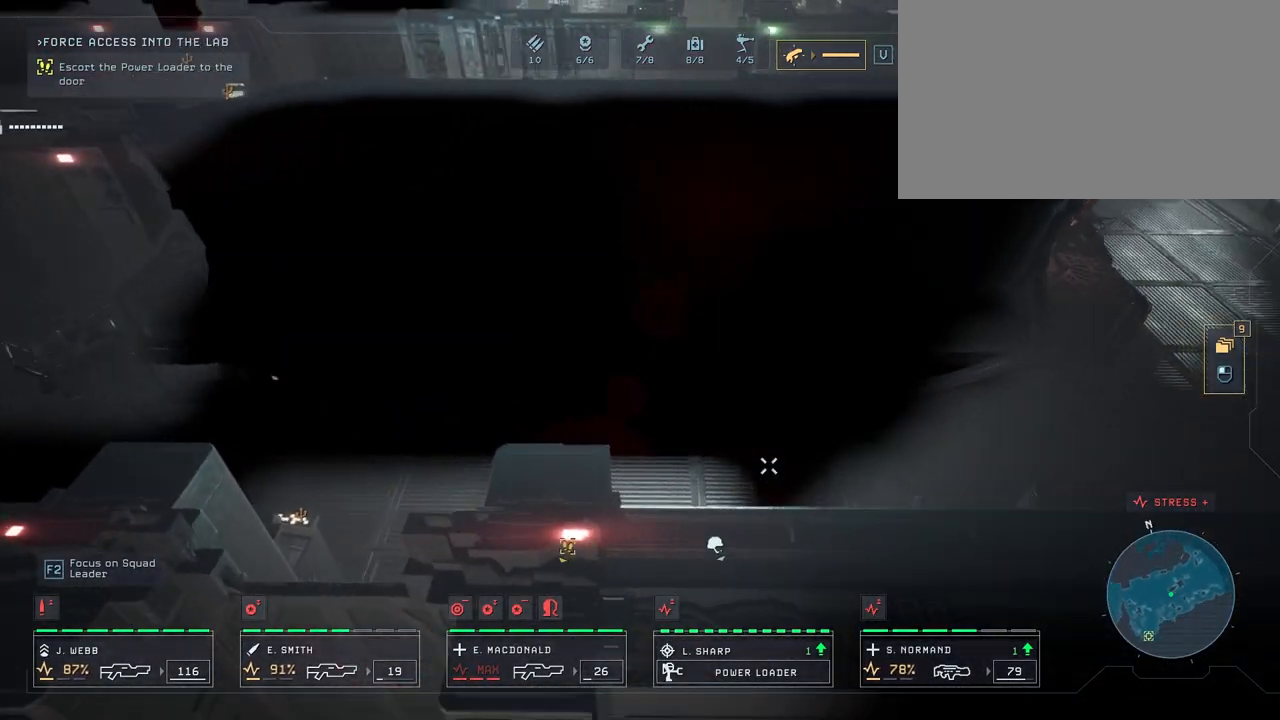
{"keys": ["q"], "mouse": [], "mouse_move": "still", "events": []}
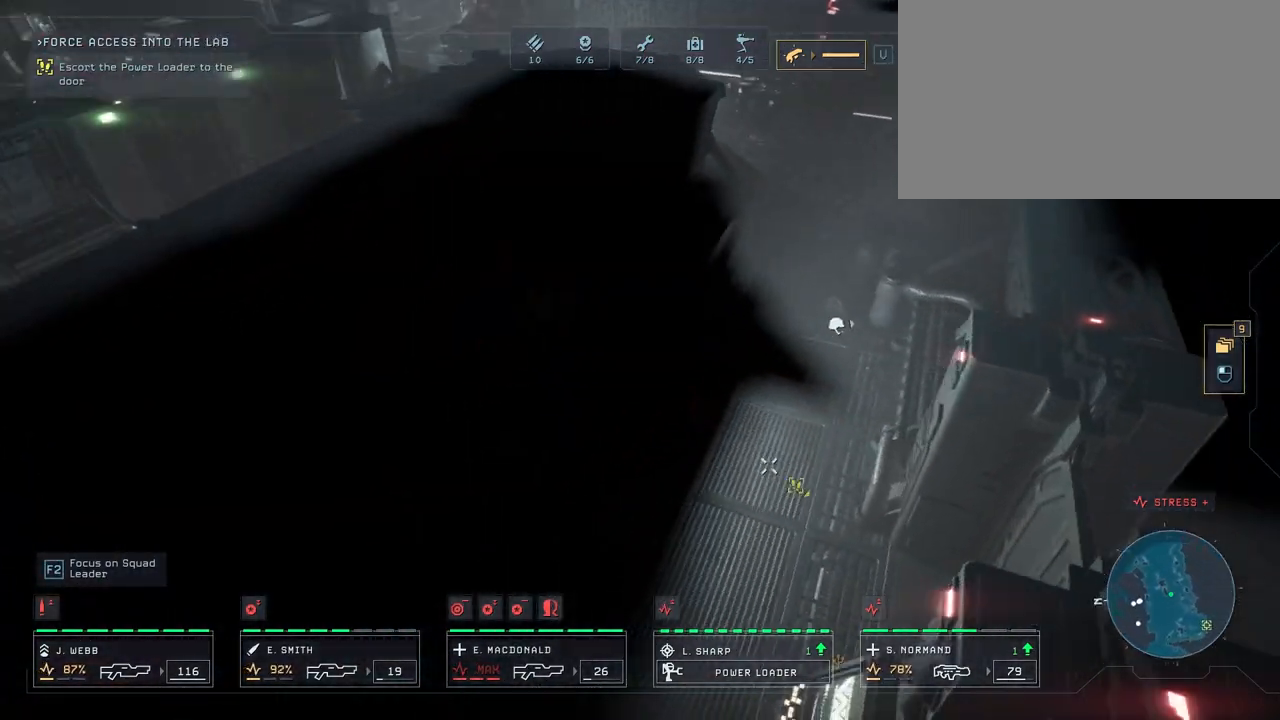
{"keys": ["e"], "mouse": [], "mouse_move": "still", "events": [[17, "q", "up"], [417, "e", "down"]]}
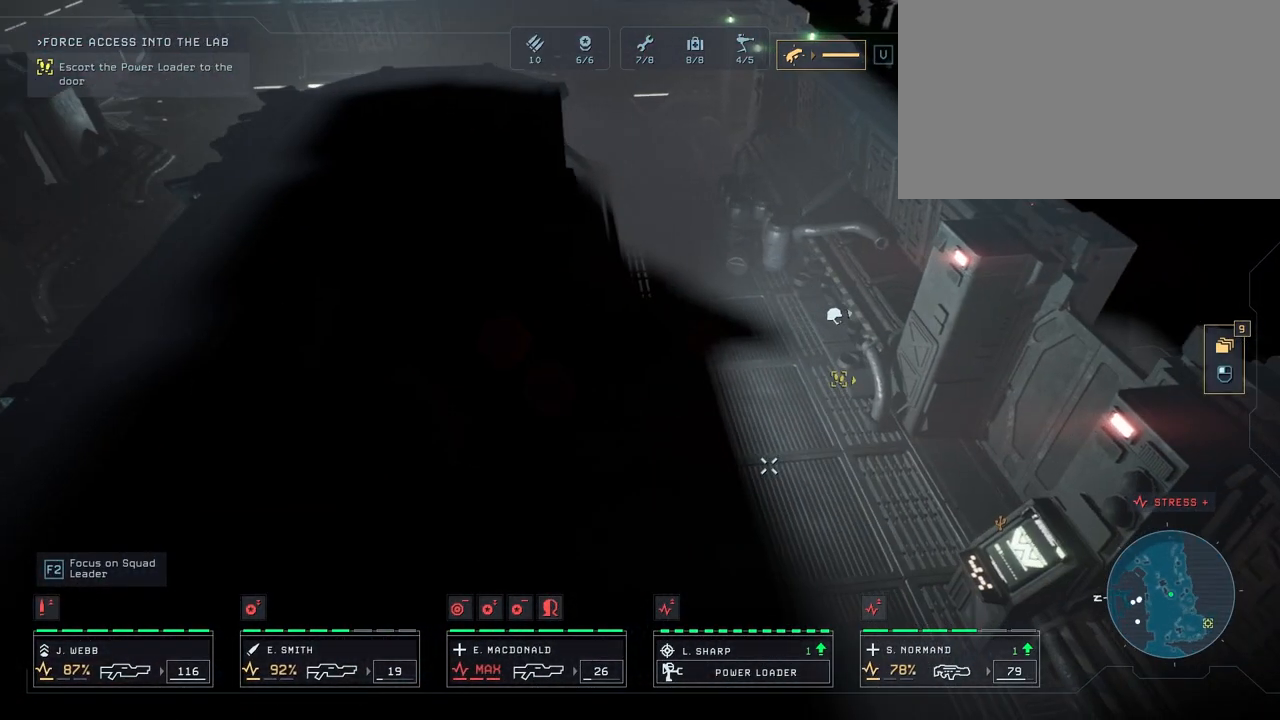
{"keys": ["s"], "mouse": [], "events": [[350, "e", "up"], [500, "s", "down"]]}
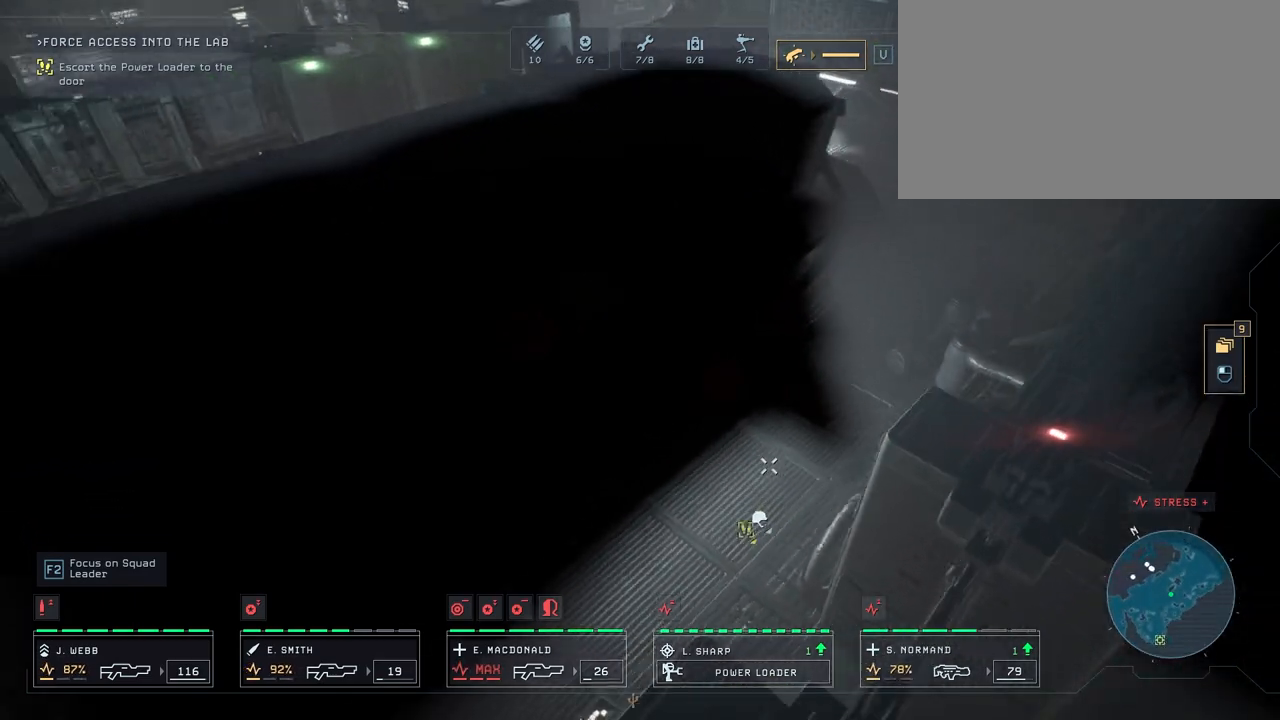
{"keys": ["s"], "mouse": [], "mouse_move": "still", "events": []}
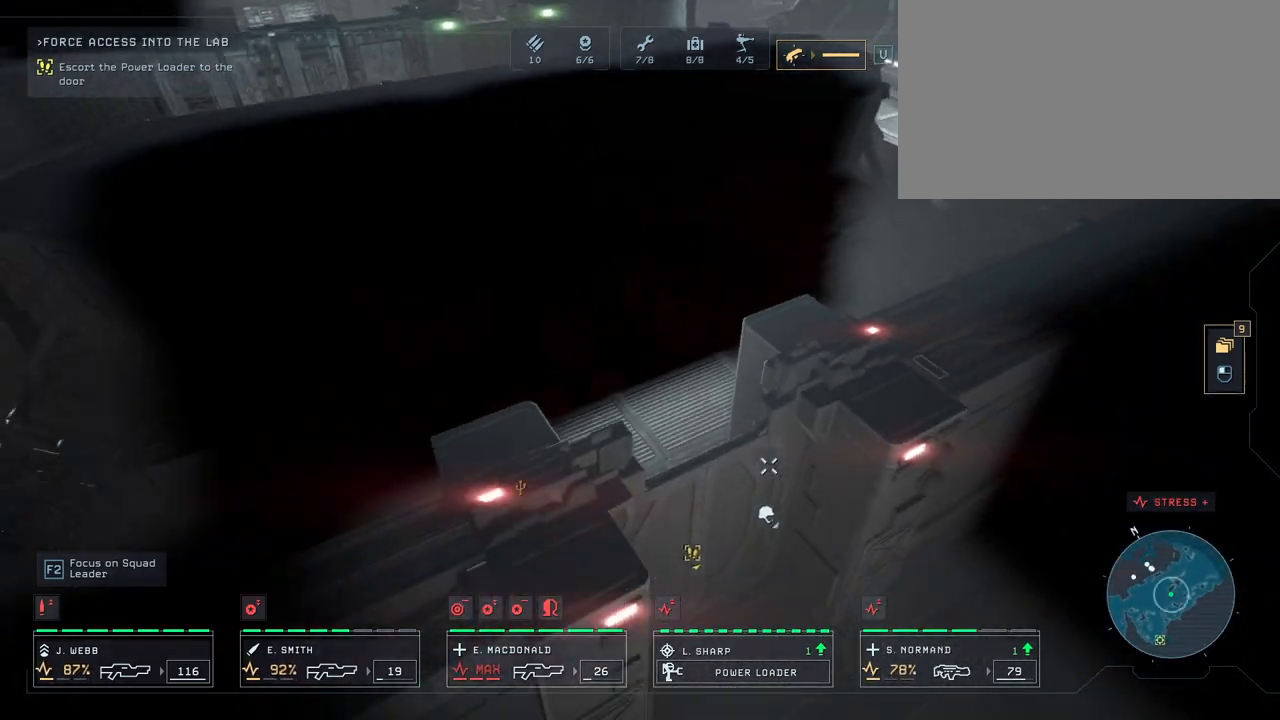
{"keys": [], "mouse": [], "mouse_move": "still", "events": [[433, "s", "up"]]}
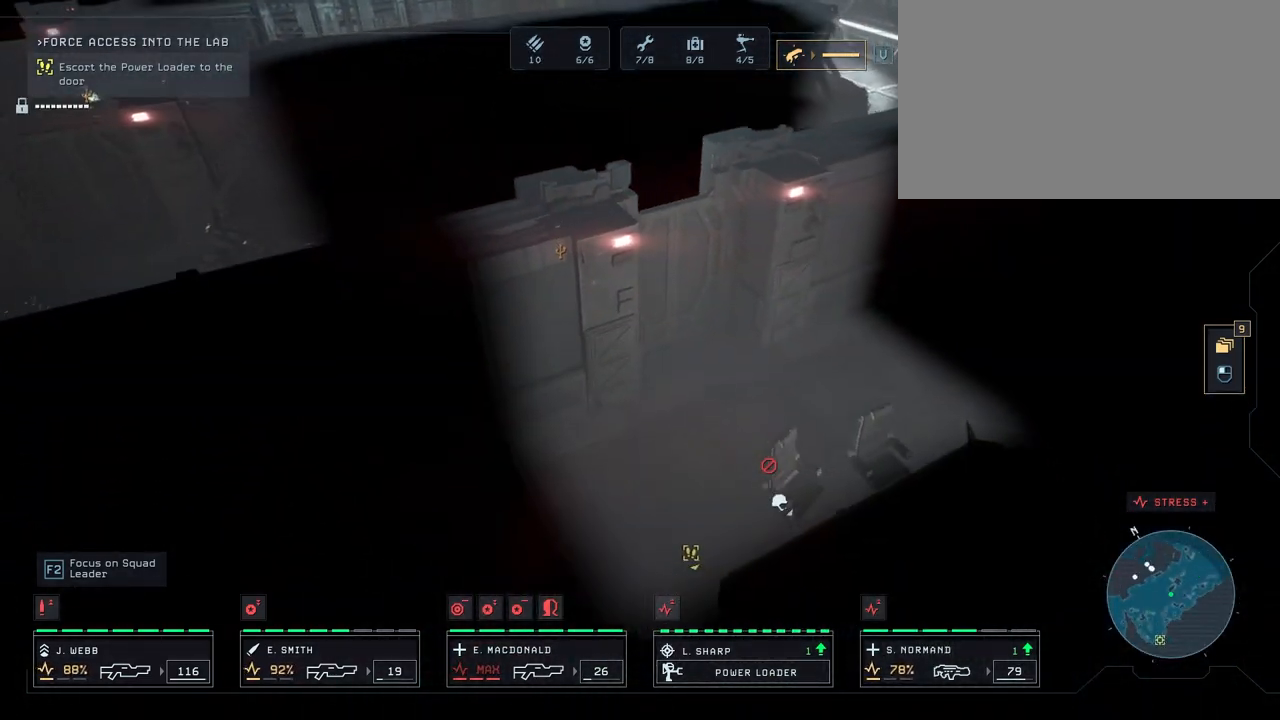
{"keys": [], "mouse": [], "mouse_move": "still", "events": []}
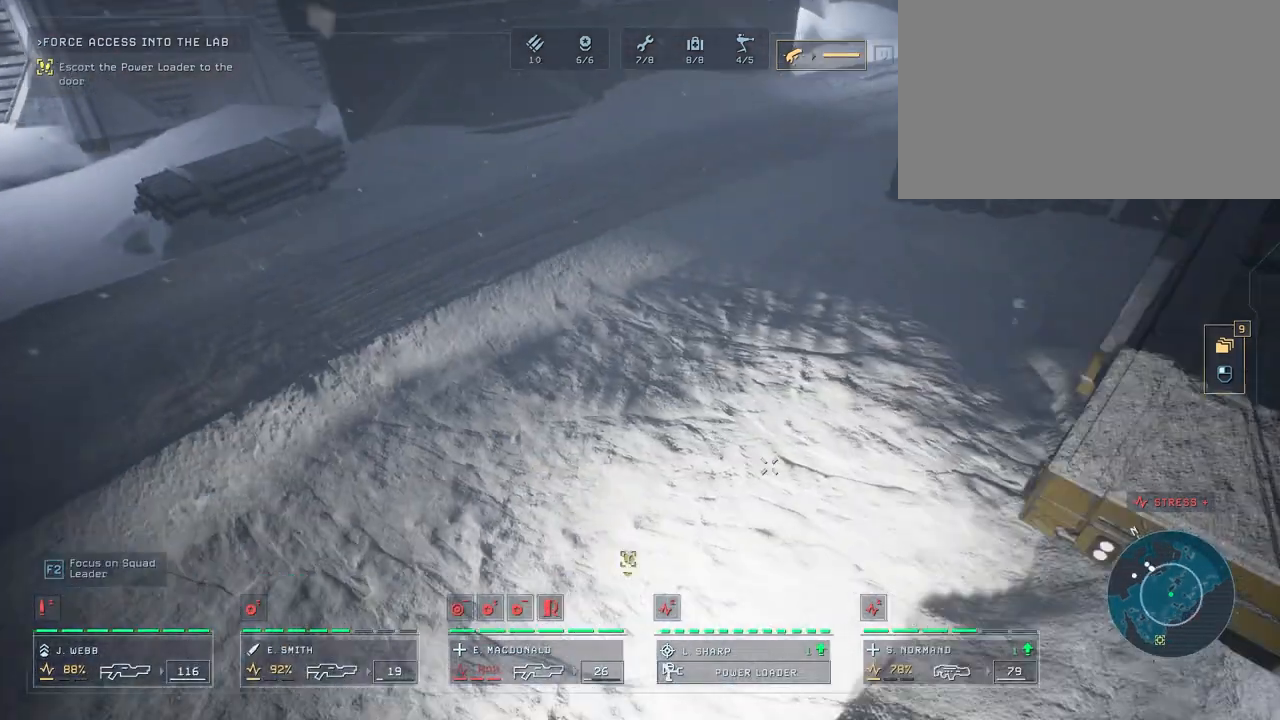
{"keys": [], "mouse": [], "mouse_move": "left", "events": [[317, "mouse_wheel", "down"], [450, "mouse_wheel", "up"]]}
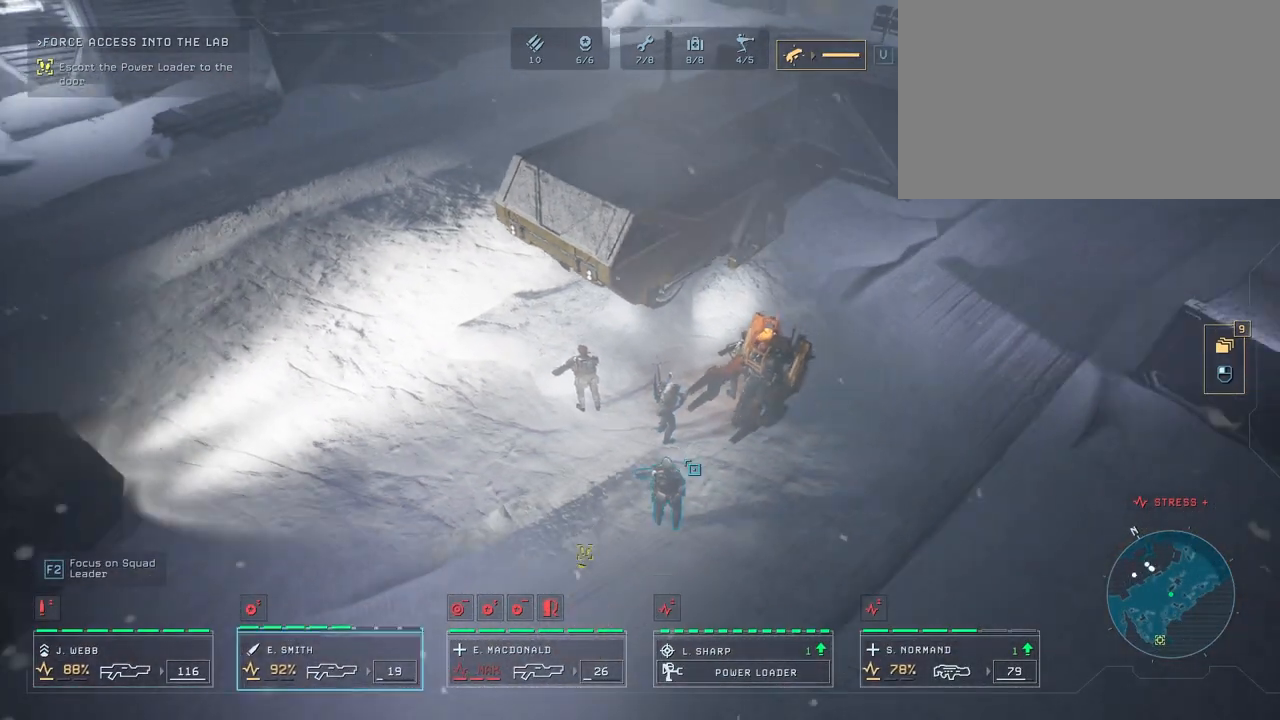
{"keys": [], "mouse": ["wheel"], "mouse_move": "still", "events": [[183, "mouse_wheel", "down"], [317, "mouse_wheel", "up"], [483, "mouse_wheel", "down"]]}
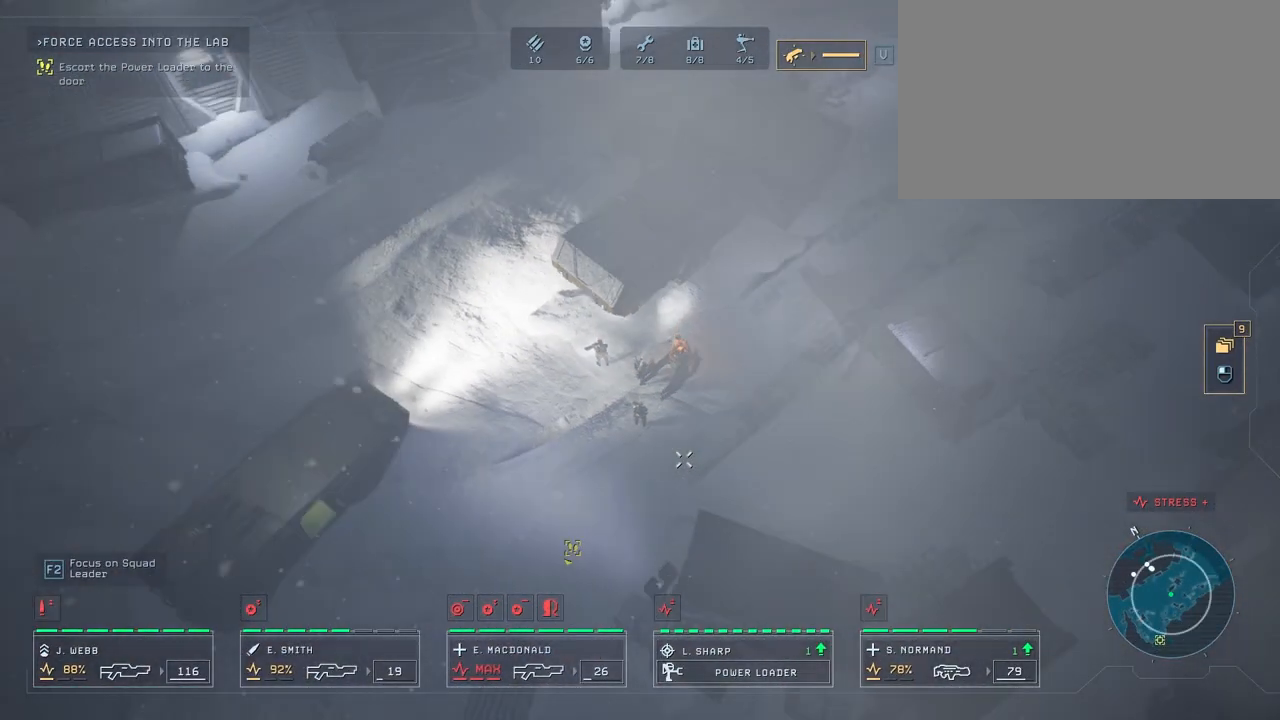
{"keys": [], "mouse": [], "mouse_move": "still", "events": [[83, "mouse_wheel", "up"], [350, "mouse_wheel", "down"], [483, "mouse_wheel", "up"]]}
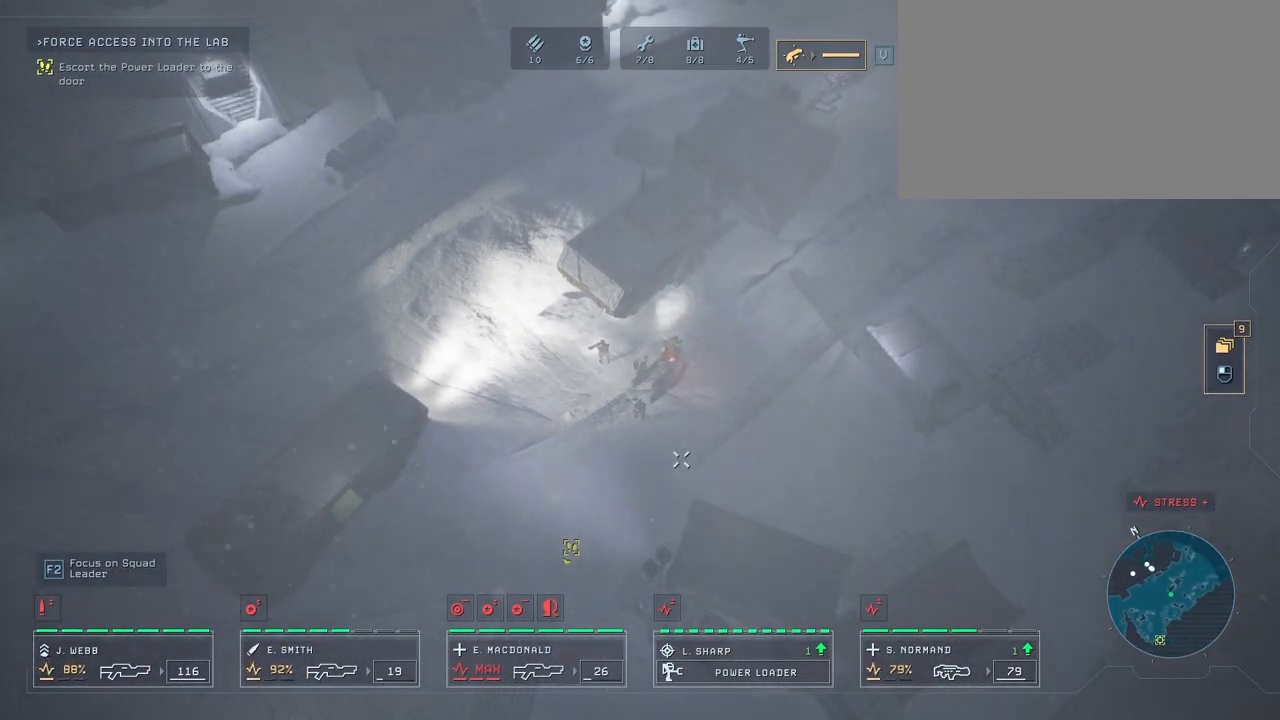
{"keys": ["e"], "mouse": [], "mouse_move": "still", "events": [[433, "e", "down"]]}
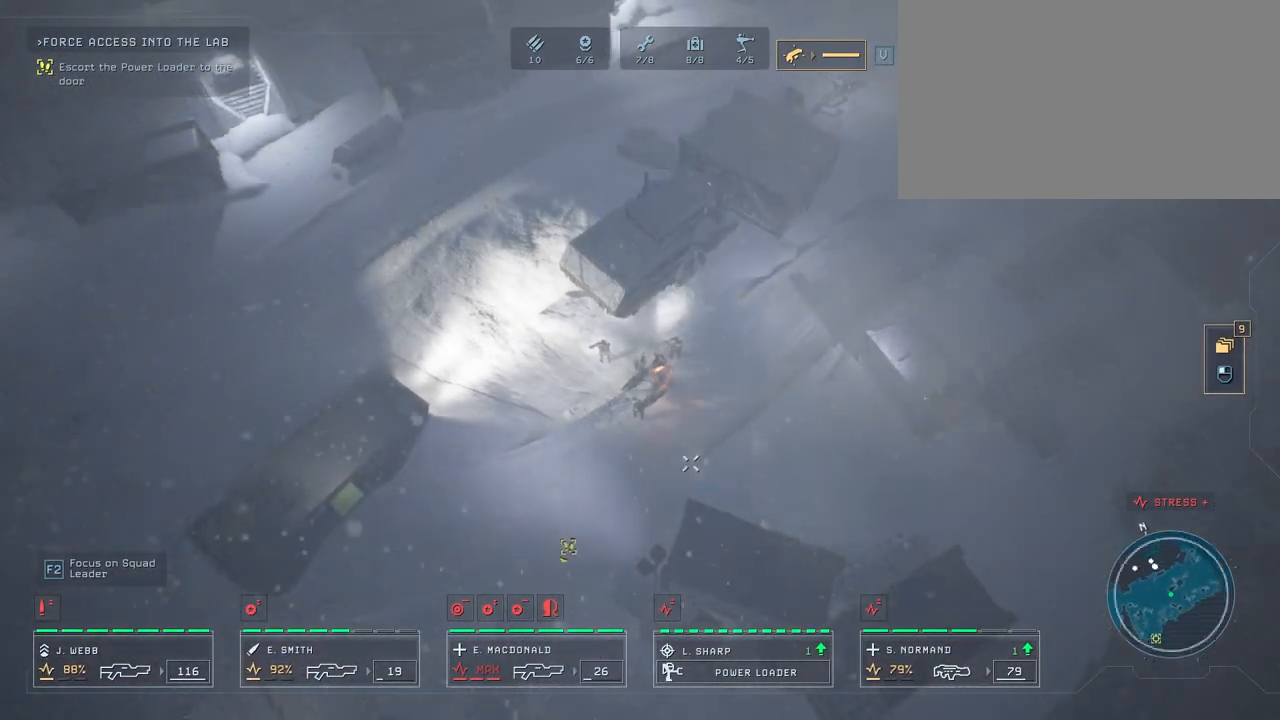
{"keys": [], "mouse": [], "mouse_move": "left", "events": [[250, "e", "up"]]}
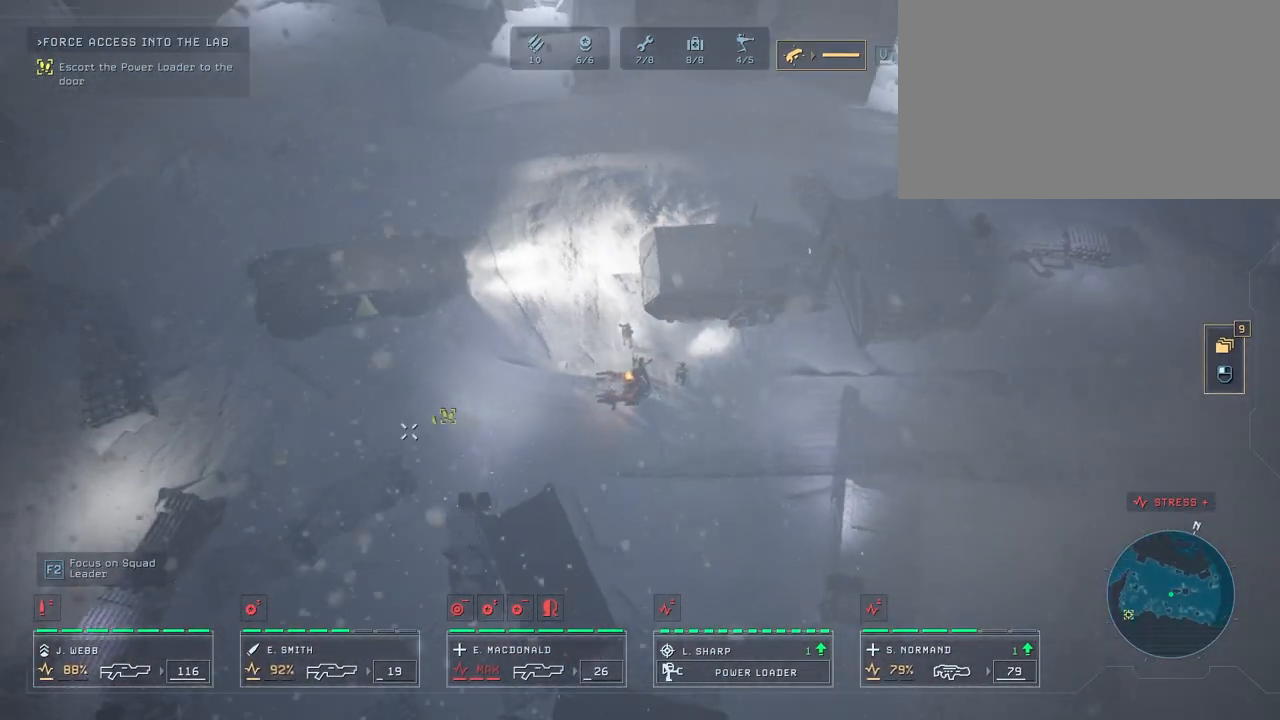
{"keys": ["a"], "mouse": ["right"], "mouse_move": "up-left", "events": [[67, "mouse_right", "down"], [100, "mouse_right", "up"], [183, "mouse_right", "down"], [283, "mouse_right", "up"], [333, "a", "down"], [367, "mouse_right", "down"], [450, "mouse_right", "up"], [500, "mouse_right", "down"]]}
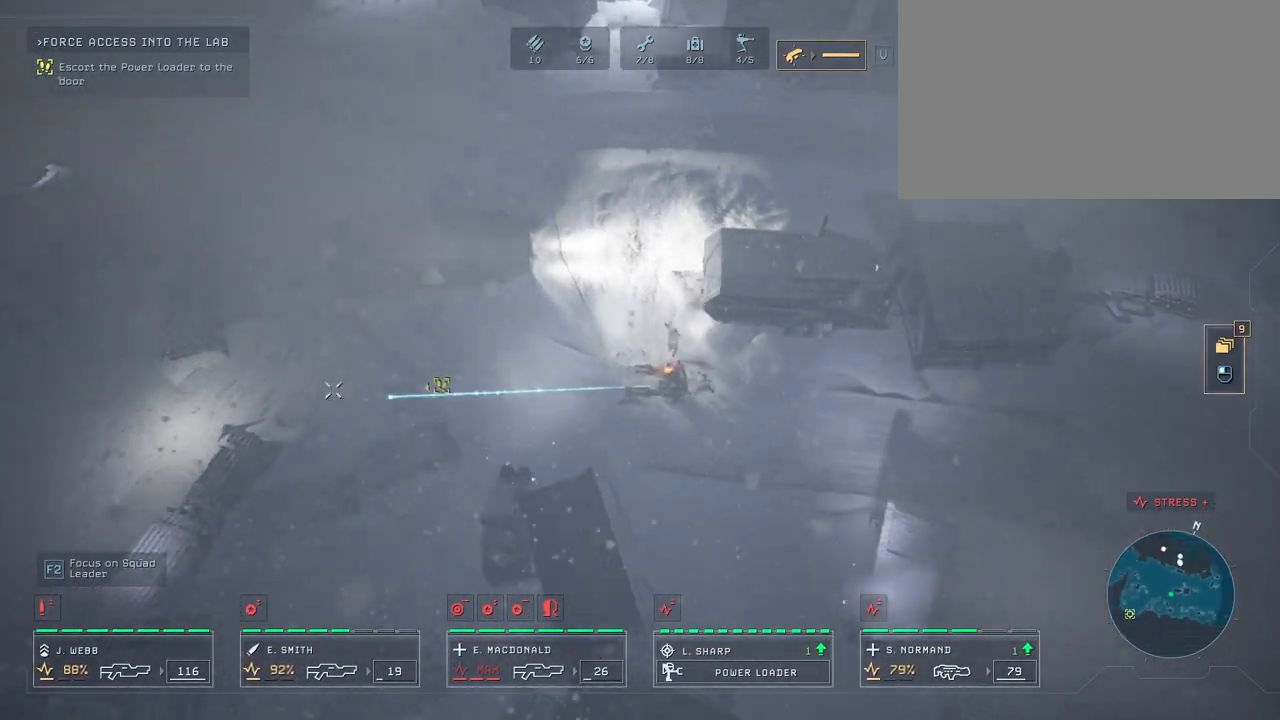
{"keys": [], "mouse": [], "mouse_move": "still", "events": [[50, "a", "up"], [83, "mouse_right", "up"], [183, "mouse_right", "down"], [283, "mouse_right", "up"], [367, "mouse_right", "down"], [450, "mouse_right", "up"]]}